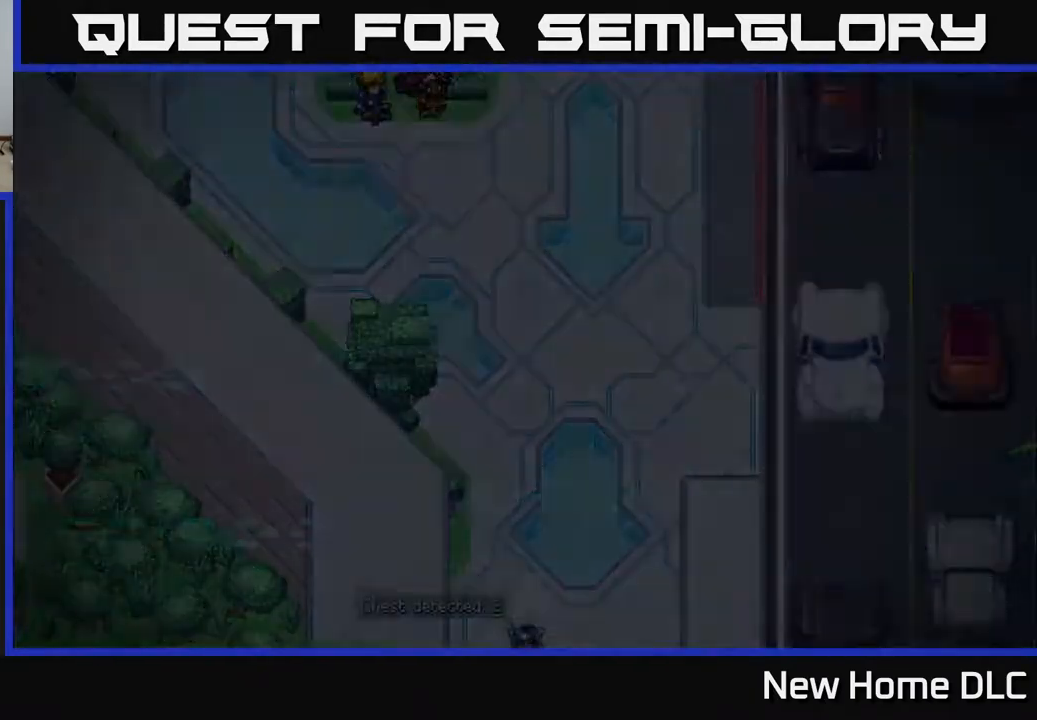
Gameplay with a controller (Xbox layout); each line is a JSON object with the inputs held at the frame after it. "events" lists button and stick changes between this image and that frame as [ms after this image, input, new state], when the widget could be followed in between.
{"buttons": [], "left_stick": "down-left", "right_stick": "center", "events": [[433, "left_stick", "down-left"]]}
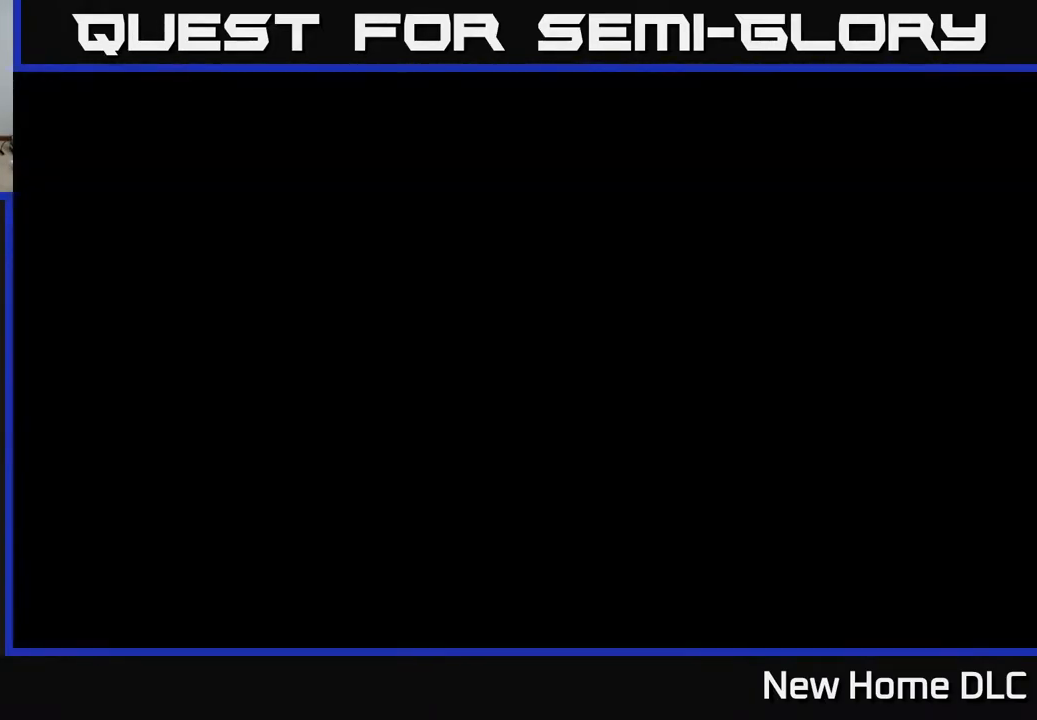
{"buttons": [], "left_stick": "down-left", "right_stick": "center", "events": [[83, "left_stick", "down"], [350, "left_stick", "down-left"]]}
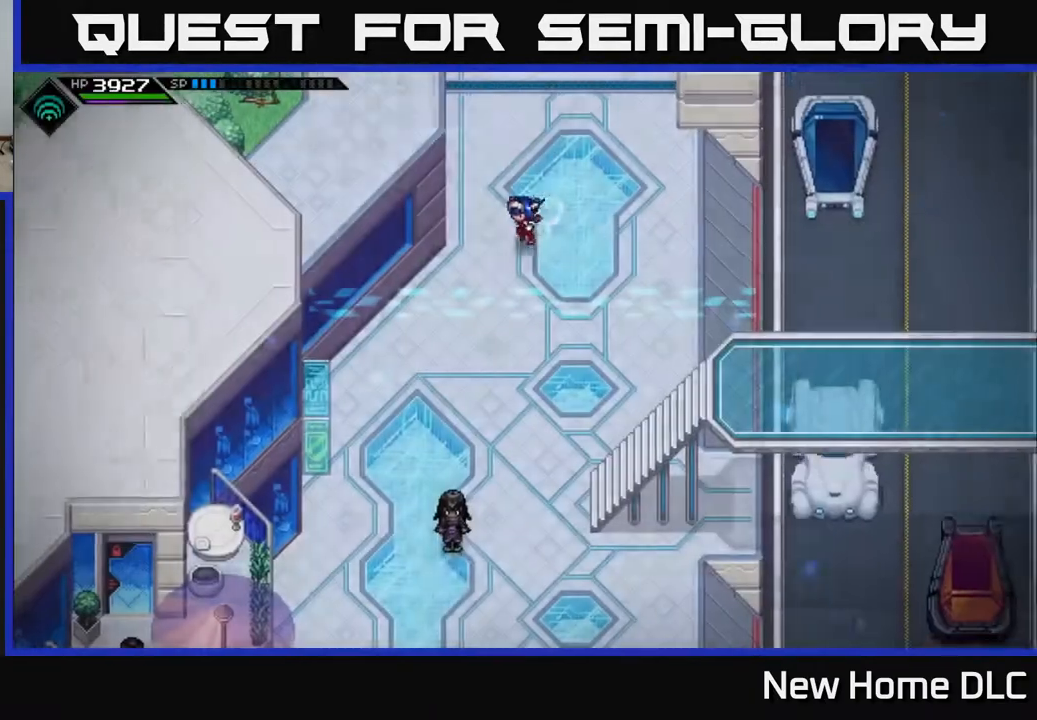
{"buttons": [], "left_stick": "down-left", "right_stick": "center", "events": []}
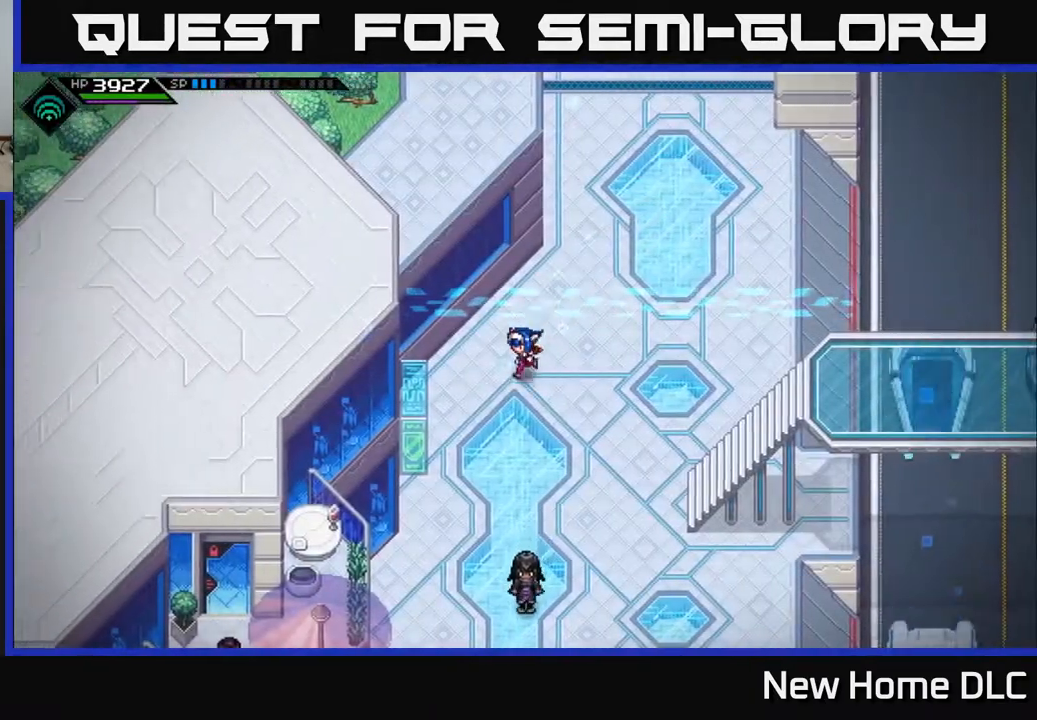
{"buttons": [], "left_stick": "down", "right_stick": "center", "events": [[50, "left_stick", "down"]]}
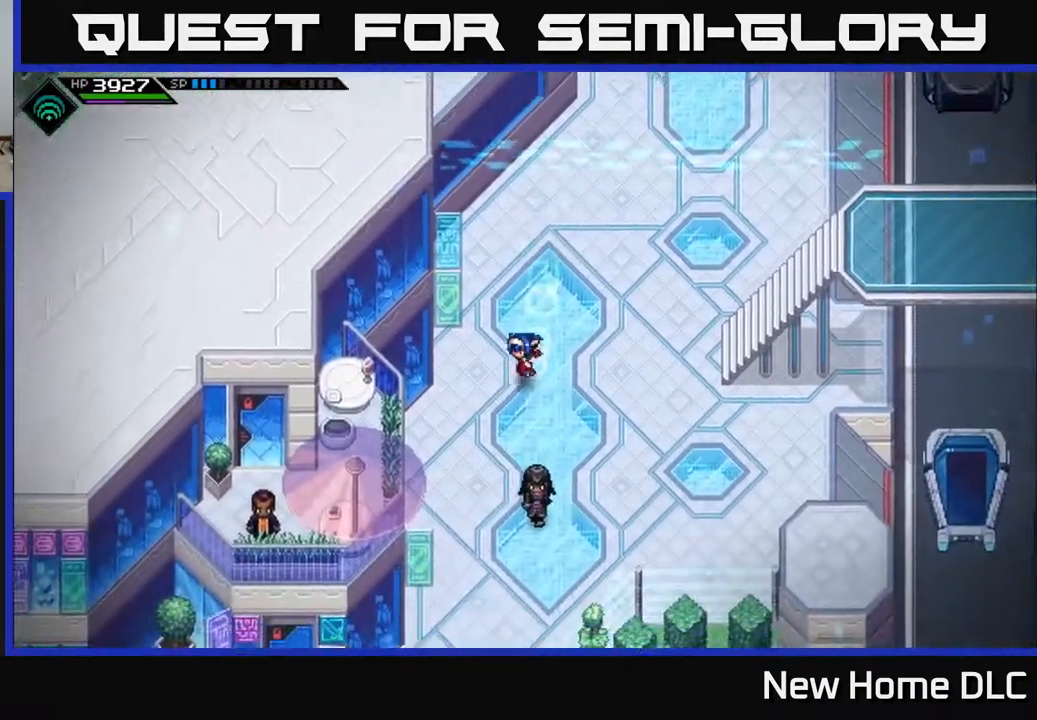
{"buttons": [], "left_stick": "down-left", "right_stick": "center", "events": [[450, "left_stick", "down-left"]]}
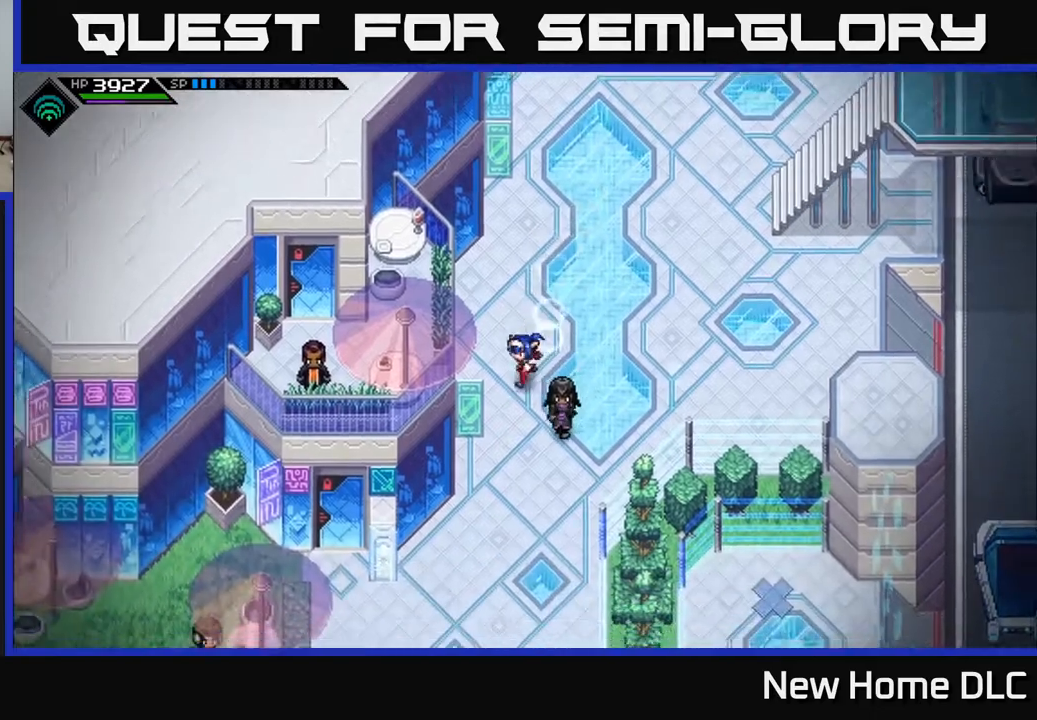
{"buttons": [], "left_stick": "down-left", "right_stick": "center", "events": [[50, "left_stick", "down"], [367, "left_stick", "down-left"]]}
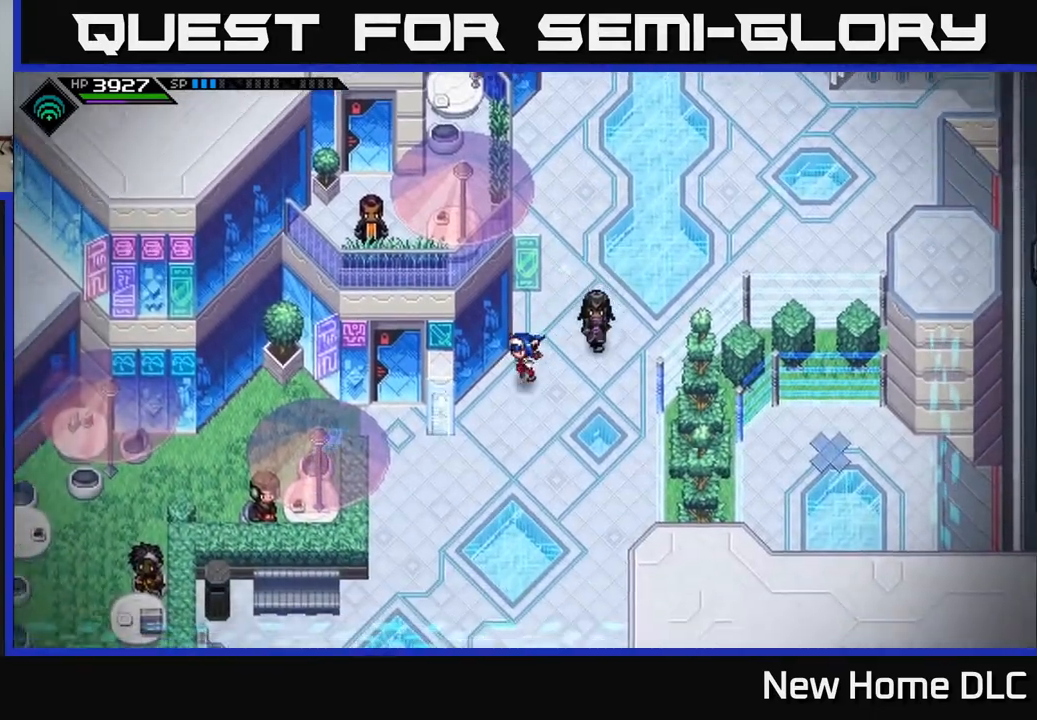
{"buttons": [], "left_stick": "left", "right_stick": "center", "events": [[367, "left_stick", "left"]]}
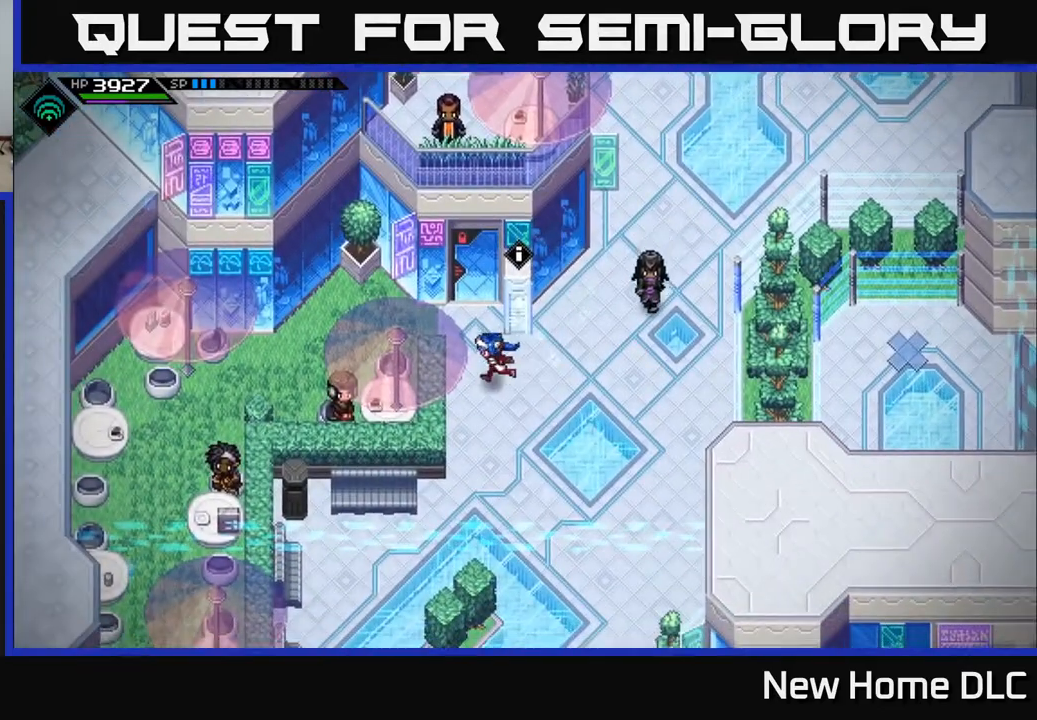
{"buttons": [], "left_stick": "left", "right_stick": "center", "events": [[83, "left_stick", "up-left"], [233, "left_stick", "left"]]}
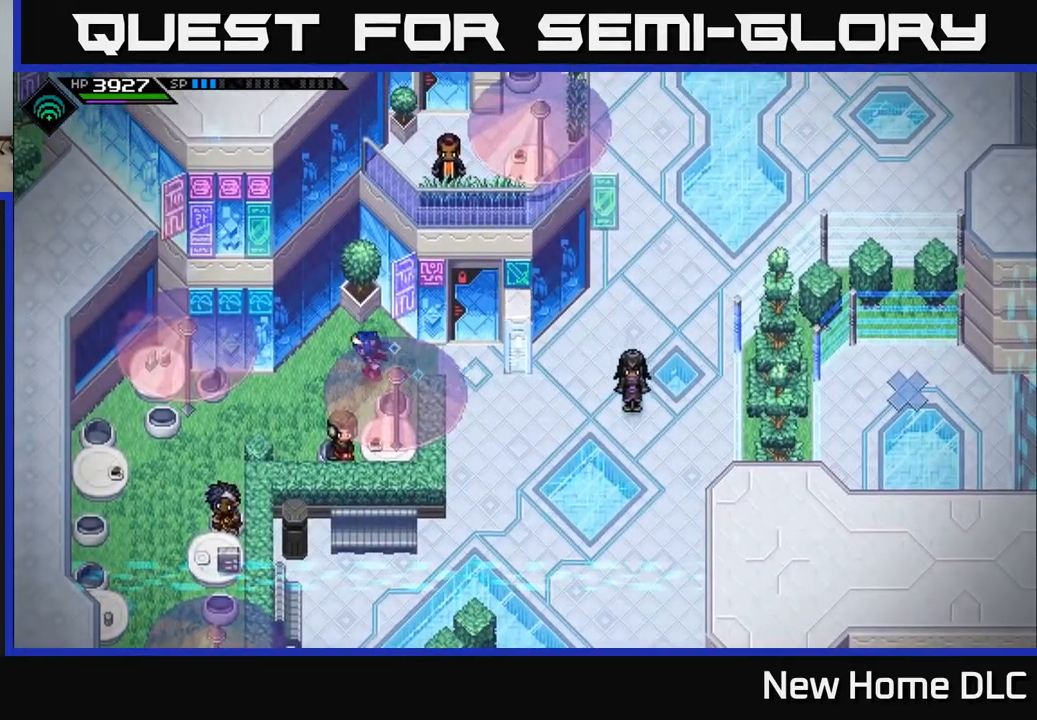
{"buttons": [], "left_stick": "up-right", "right_stick": "center", "events": [[250, "left_stick", "up-right"]]}
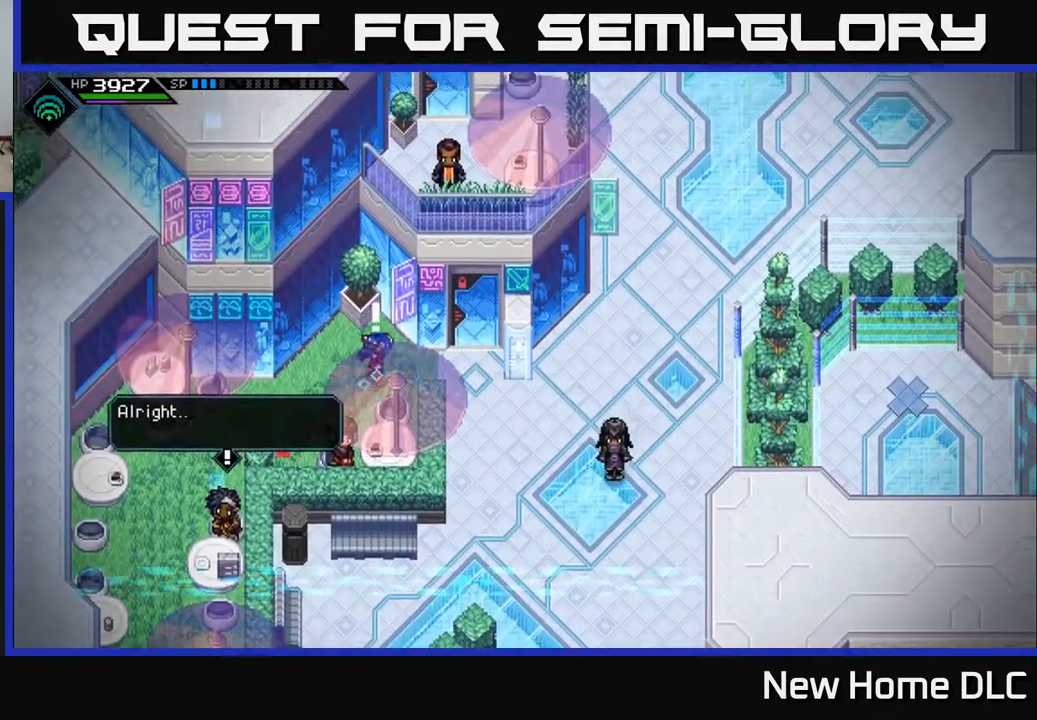
{"buttons": [], "left_stick": "up", "right_stick": "center", "events": [[17, "left_stick", "right"], [217, "left_stick", "down-right"], [500, "left_stick", "up"]]}
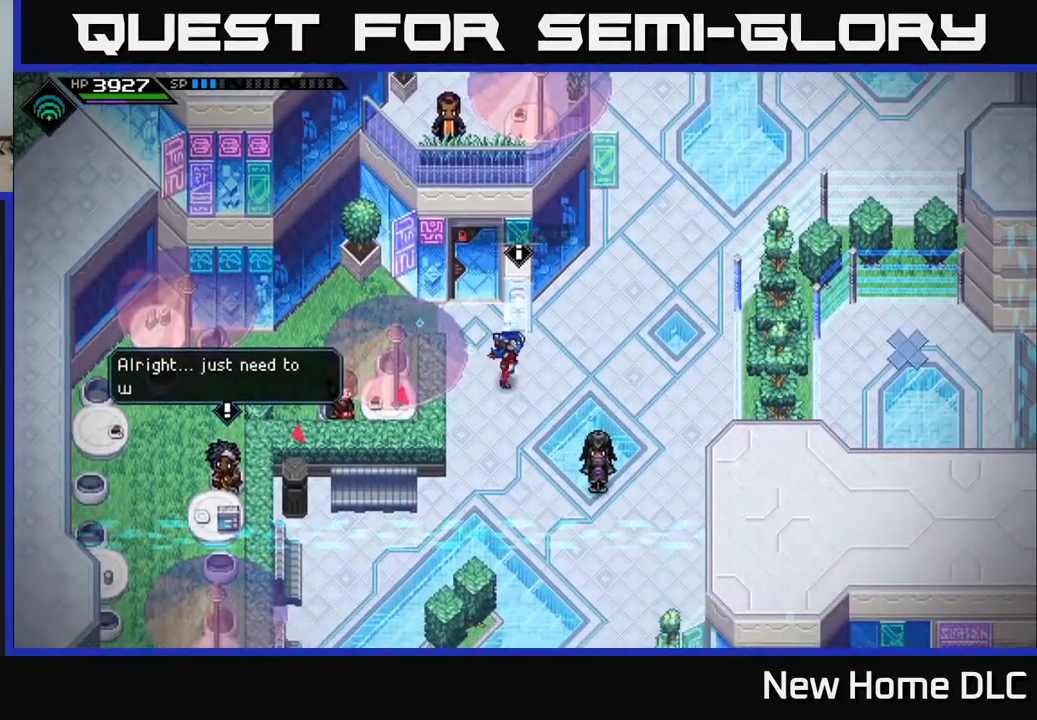
{"buttons": [], "left_stick": "center", "right_stick": "center", "events": [[100, "A", "down"], [117, "left_stick", "center"], [200, "A", "up"]]}
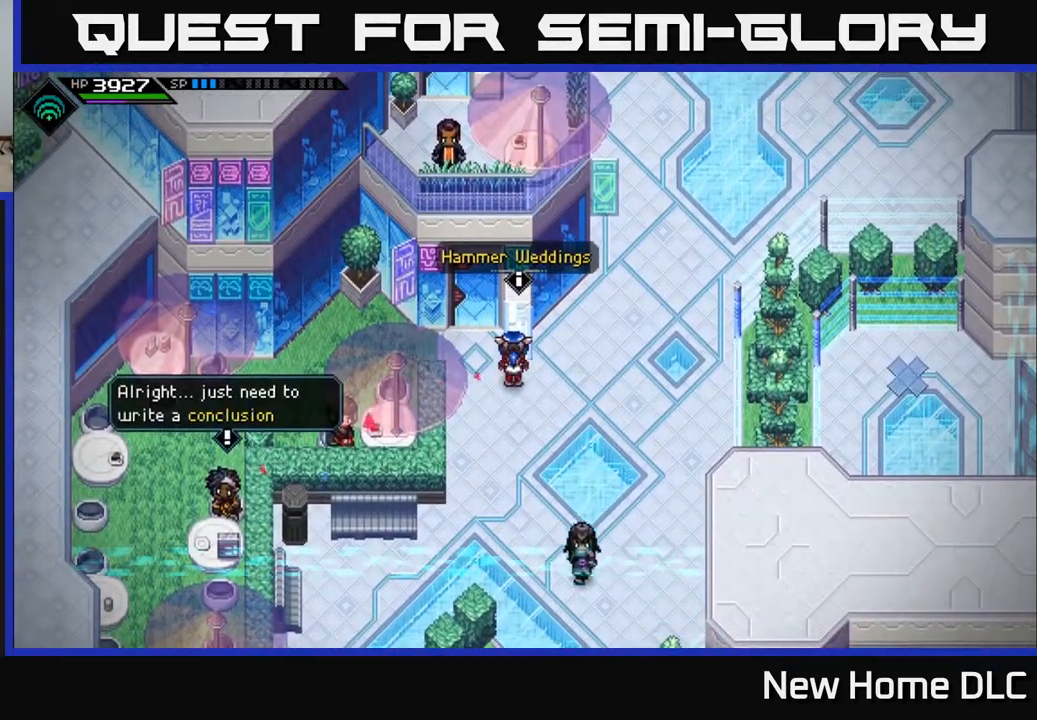
{"buttons": [], "left_stick": "center", "right_stick": "center", "events": [[150, "A", "down"], [367, "A", "up"]]}
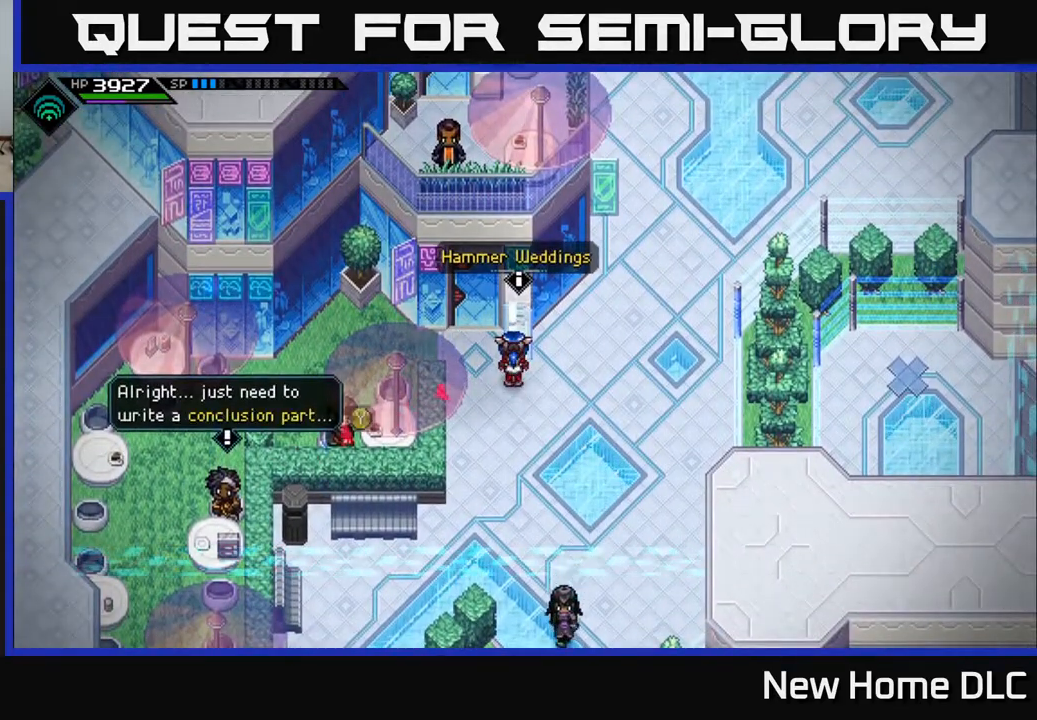
{"buttons": [], "left_stick": "left", "right_stick": "center", "events": [[150, "left_stick", "up-left"], [283, "left_stick", "left"]]}
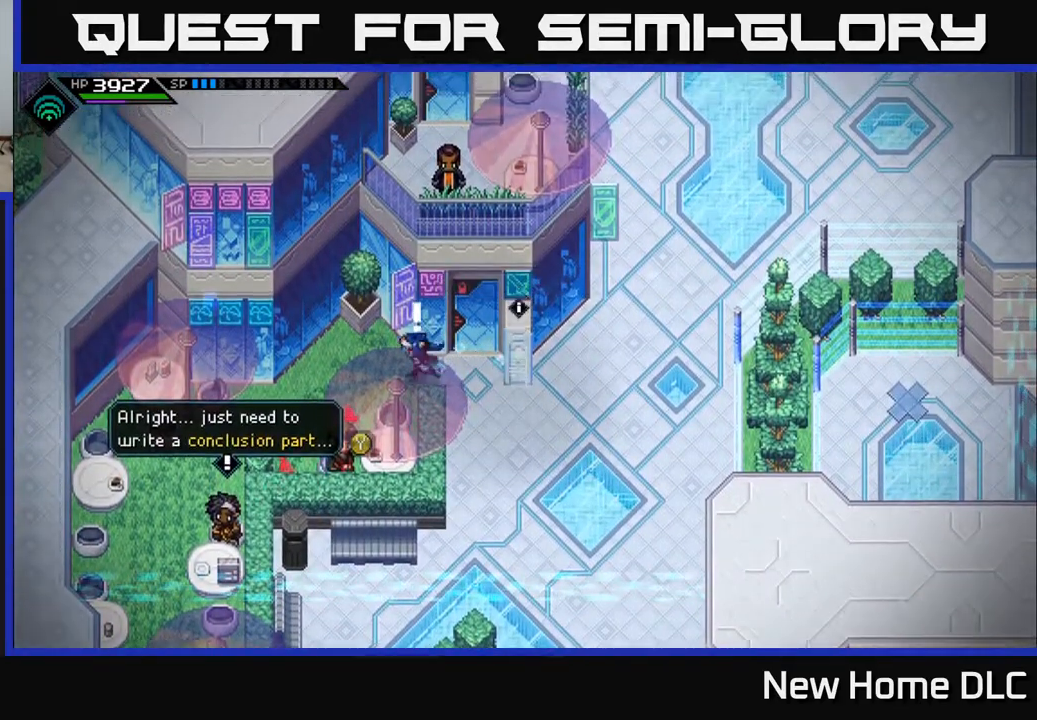
{"buttons": [], "left_stick": "down-left", "right_stick": "center", "events": [[383, "left_stick", "down-left"]]}
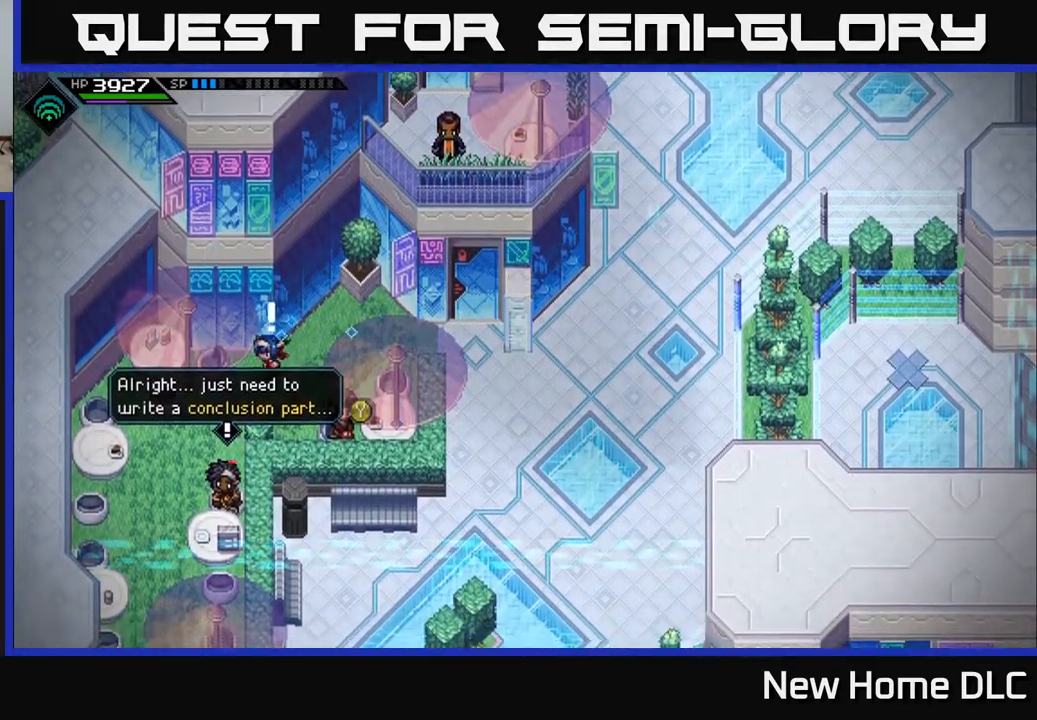
{"buttons": ["A"], "left_stick": "center", "right_stick": "center", "events": [[350, "left_stick", "center"], [417, "A", "down"]]}
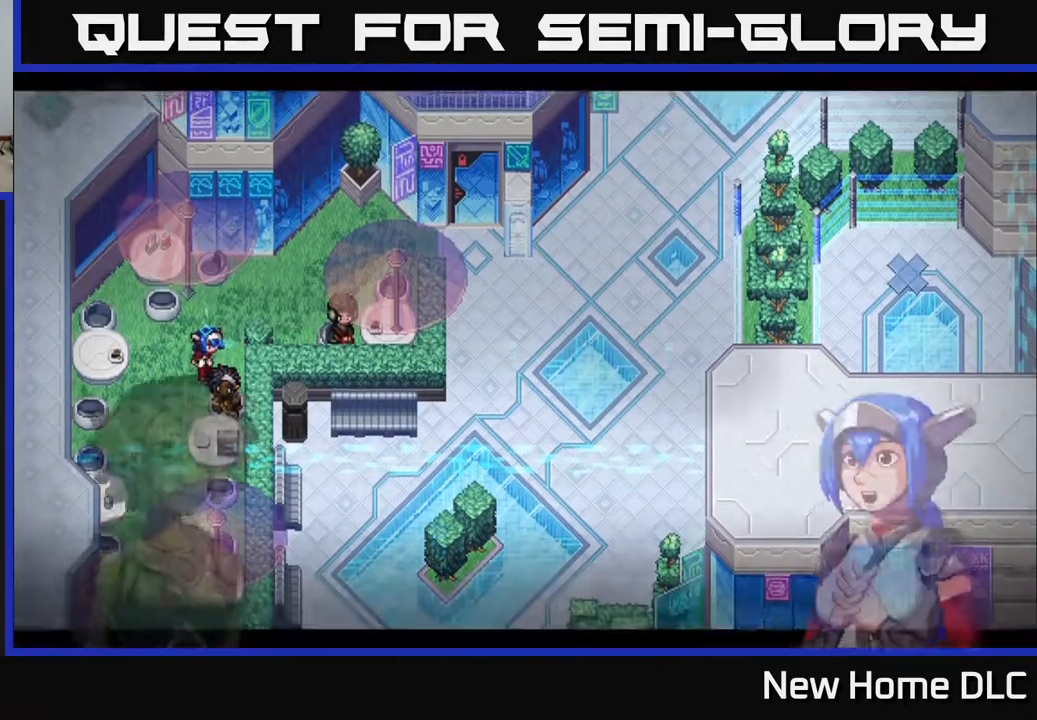
{"buttons": [], "left_stick": "center", "right_stick": "center", "events": [[117, "A", "up"]]}
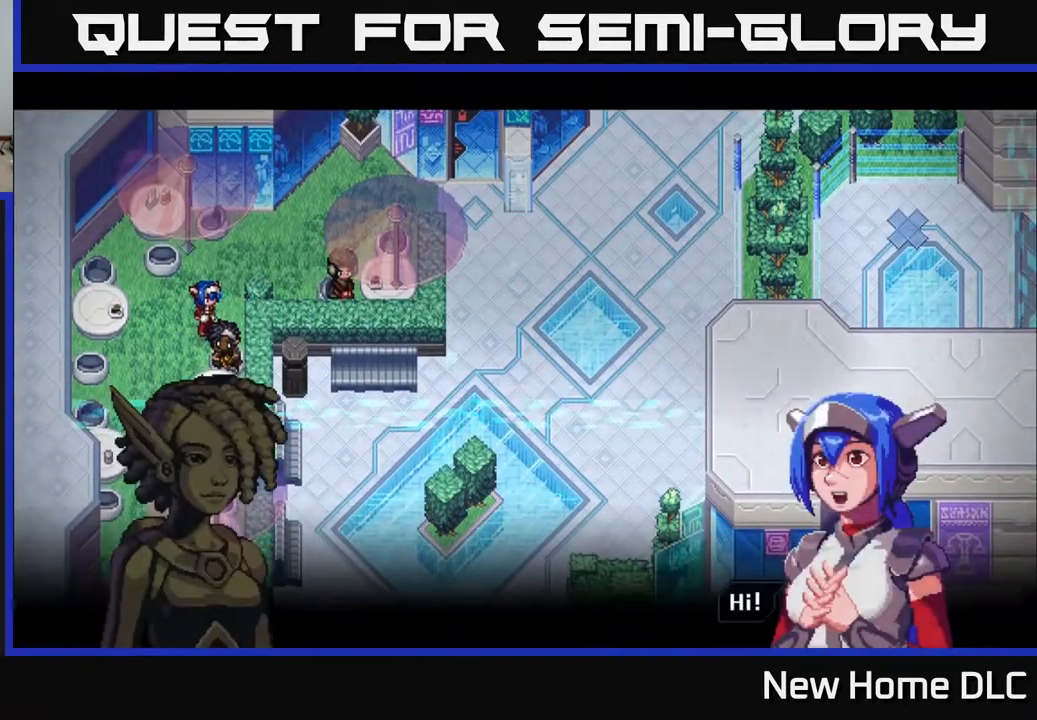
{"buttons": [], "left_stick": "center", "right_stick": "center", "events": [[167, "A", "down"], [367, "A", "up"]]}
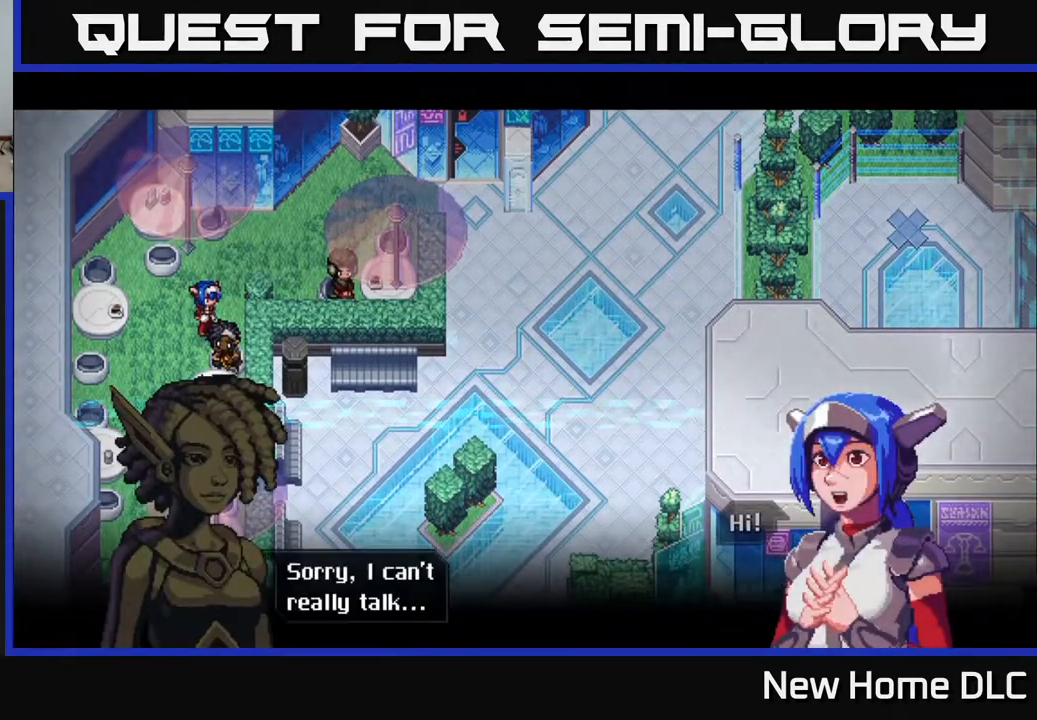
{"buttons": [], "left_stick": "center", "right_stick": "center", "events": [[67, "A", "down"], [267, "A", "up"]]}
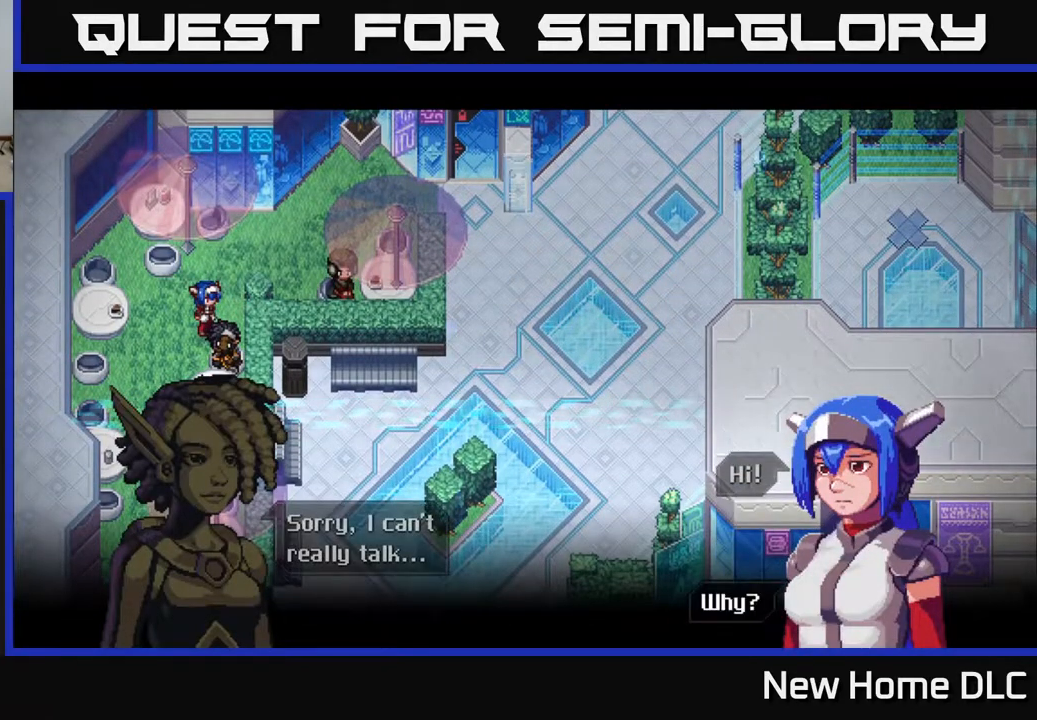
{"buttons": [], "left_stick": "center", "right_stick": "center", "events": [[183, "A", "down"], [417, "A", "up"]]}
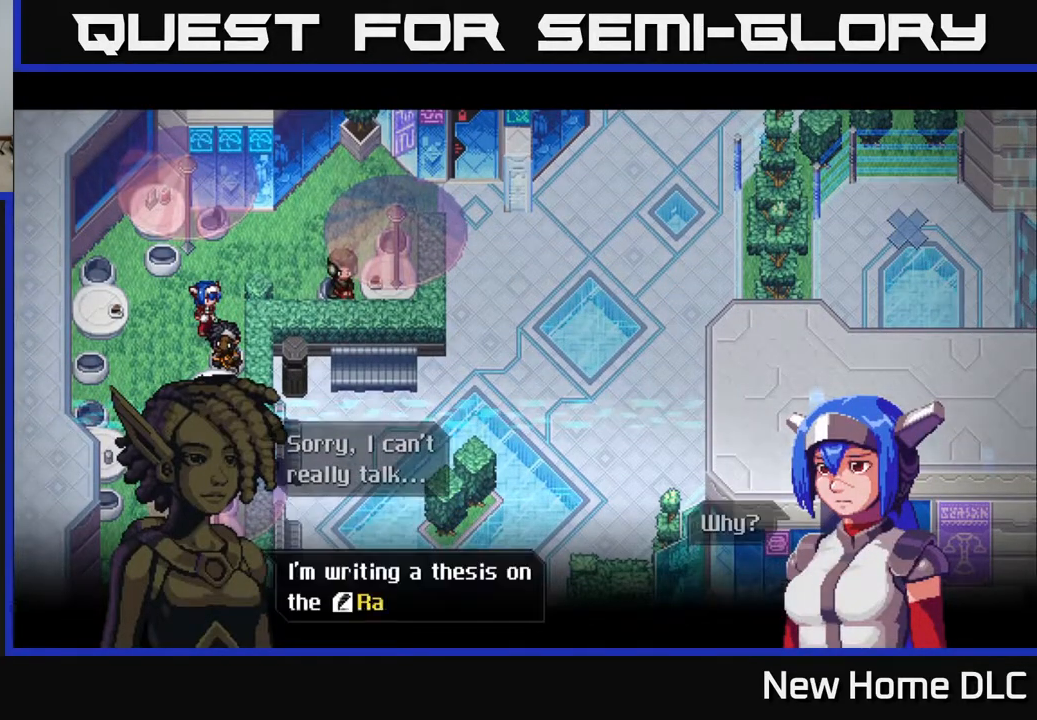
{"buttons": [], "left_stick": "center", "right_stick": "center", "events": [[100, "A", "down"], [317, "A", "up"]]}
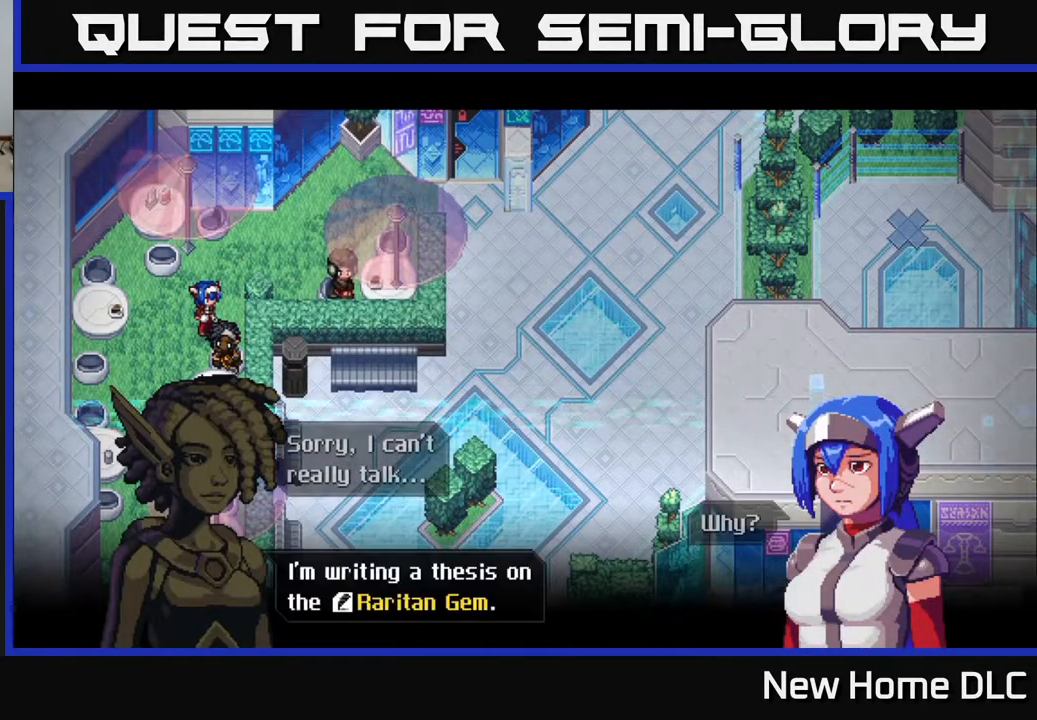
{"buttons": [], "left_stick": "center", "right_stick": "center", "events": []}
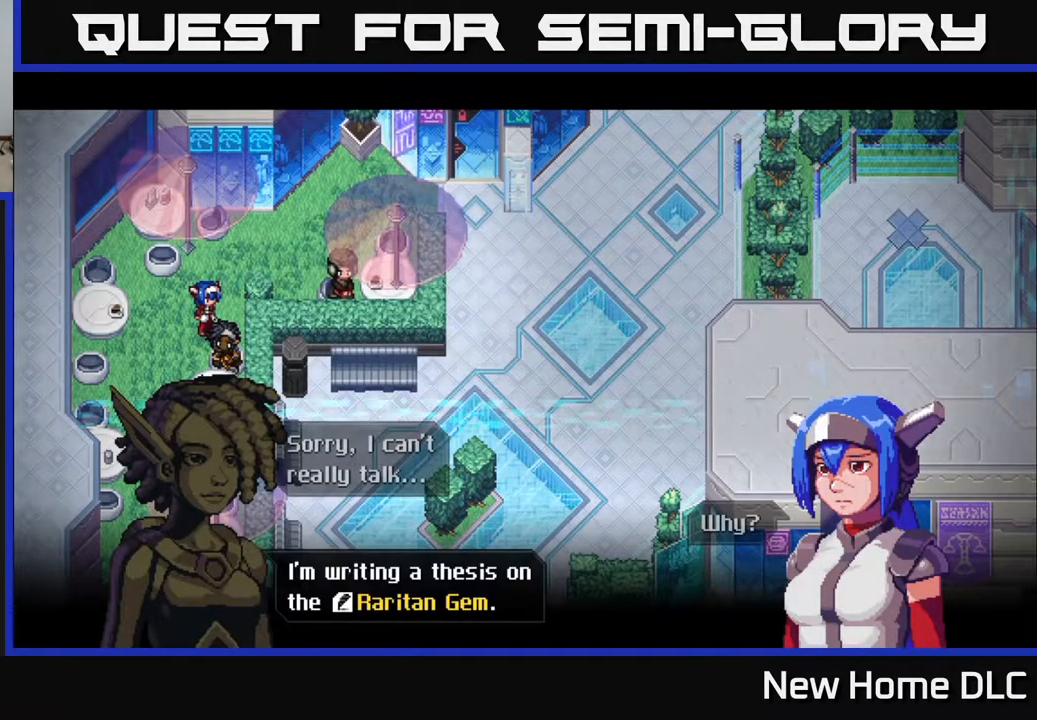
{"buttons": [], "left_stick": "center", "right_stick": "center", "events": [[317, "A", "down"], [483, "A", "up"]]}
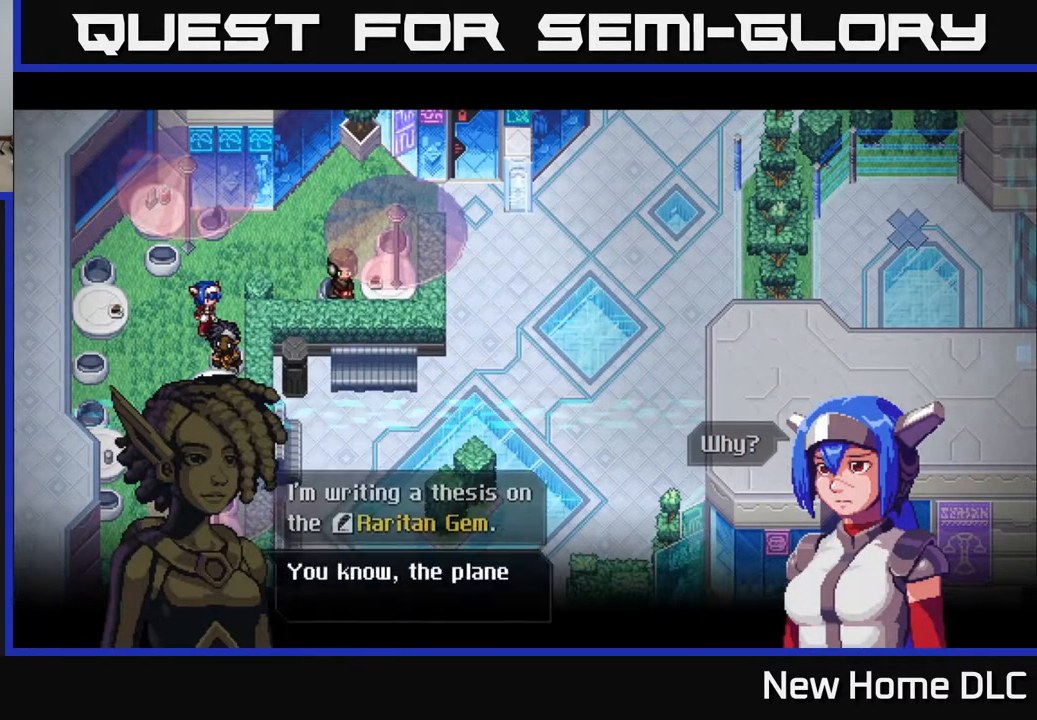
{"buttons": [], "left_stick": "center", "right_stick": "center", "events": []}
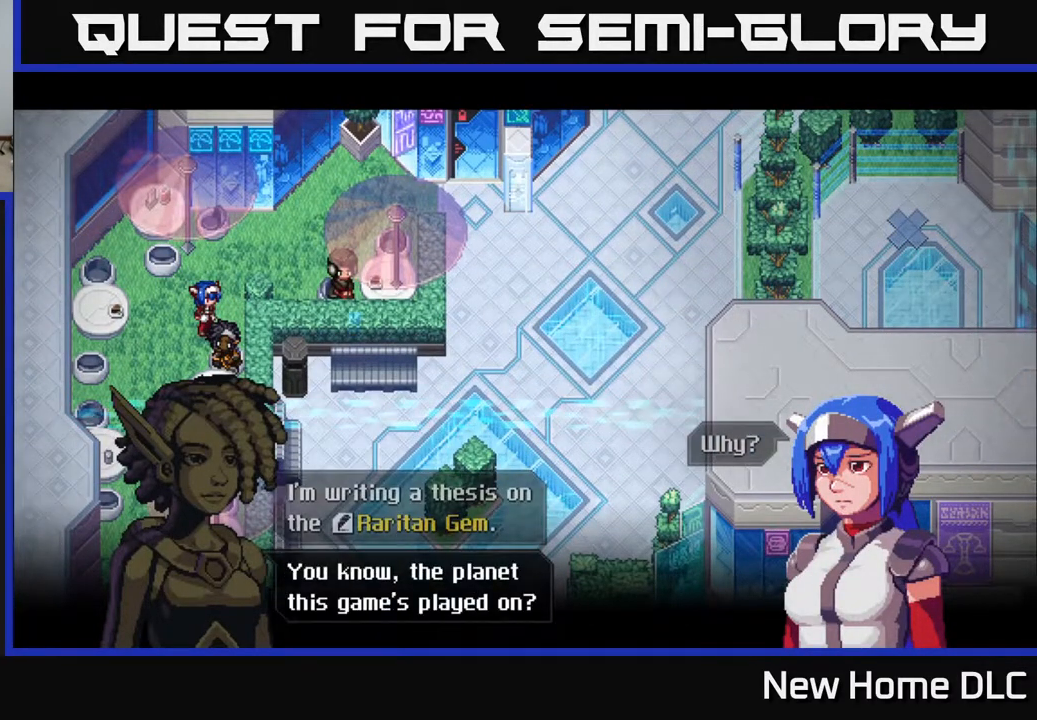
{"buttons": ["A"], "left_stick": "center", "right_stick": "center", "events": [[383, "A", "down"]]}
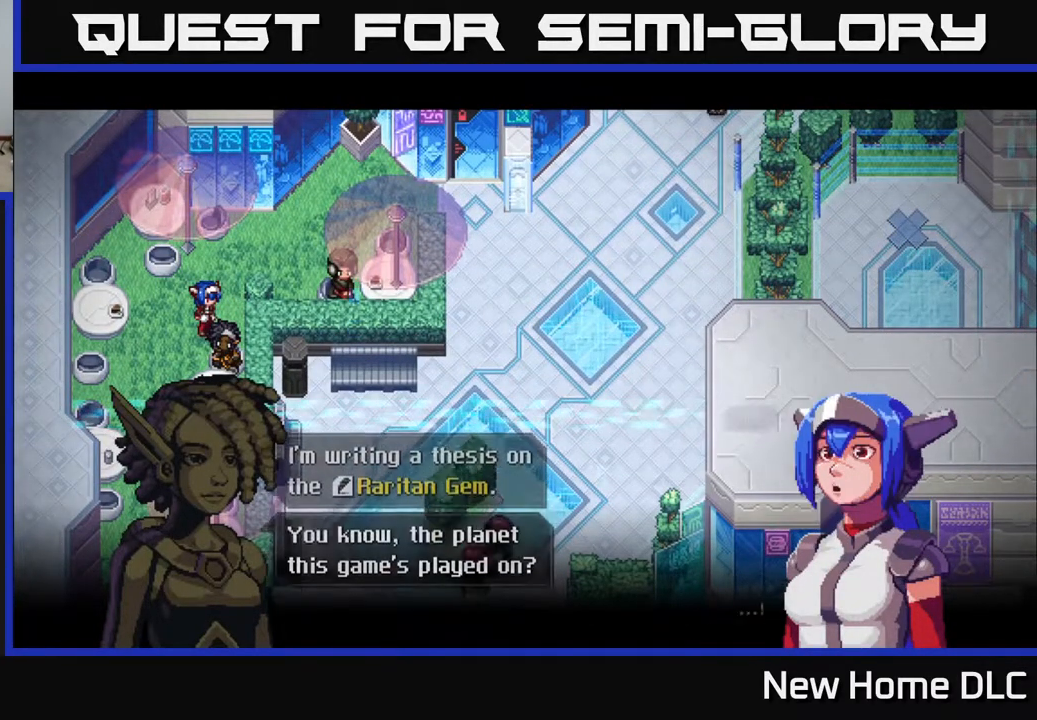
{"buttons": [], "left_stick": "center", "right_stick": "center", "events": [[117, "A", "up"]]}
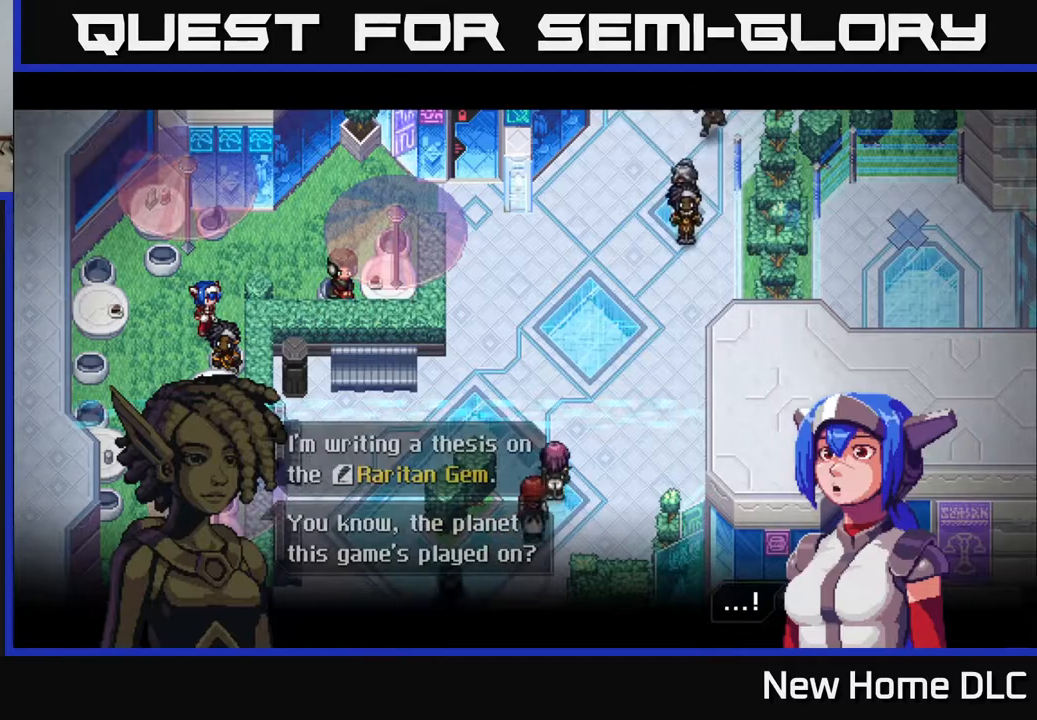
{"buttons": [], "left_stick": "center", "right_stick": "center", "events": [[250, "A", "down"], [467, "A", "up"]]}
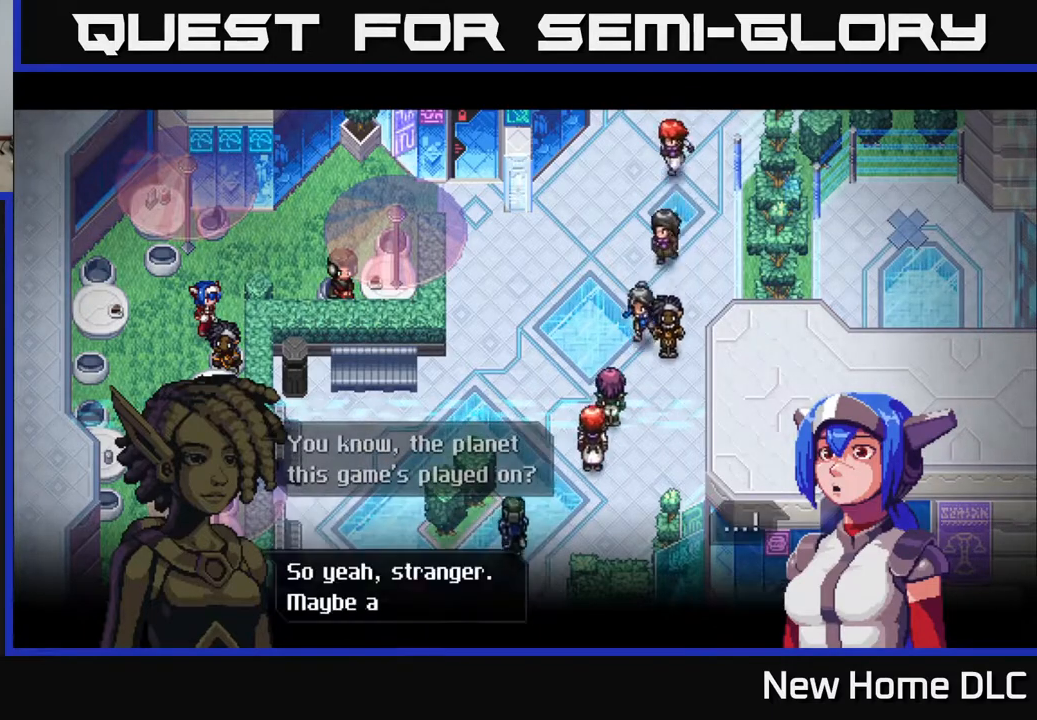
{"buttons": [], "left_stick": "center", "right_stick": "center", "events": []}
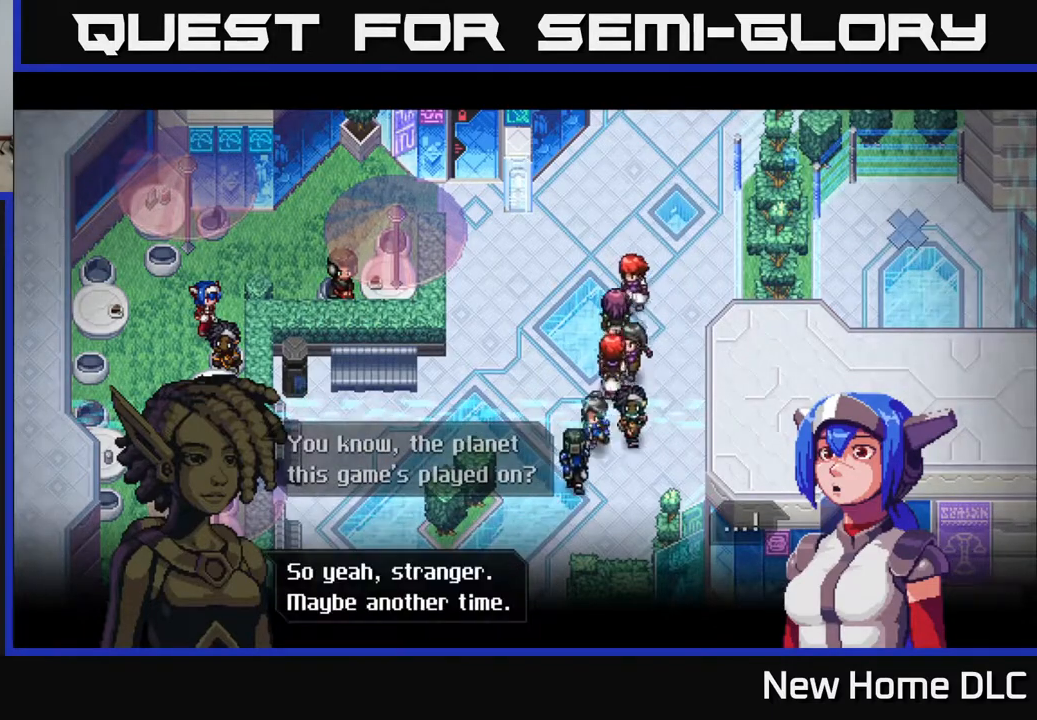
{"buttons": [], "left_stick": "center", "right_stick": "center", "events": [[167, "A", "down"], [367, "A", "up"]]}
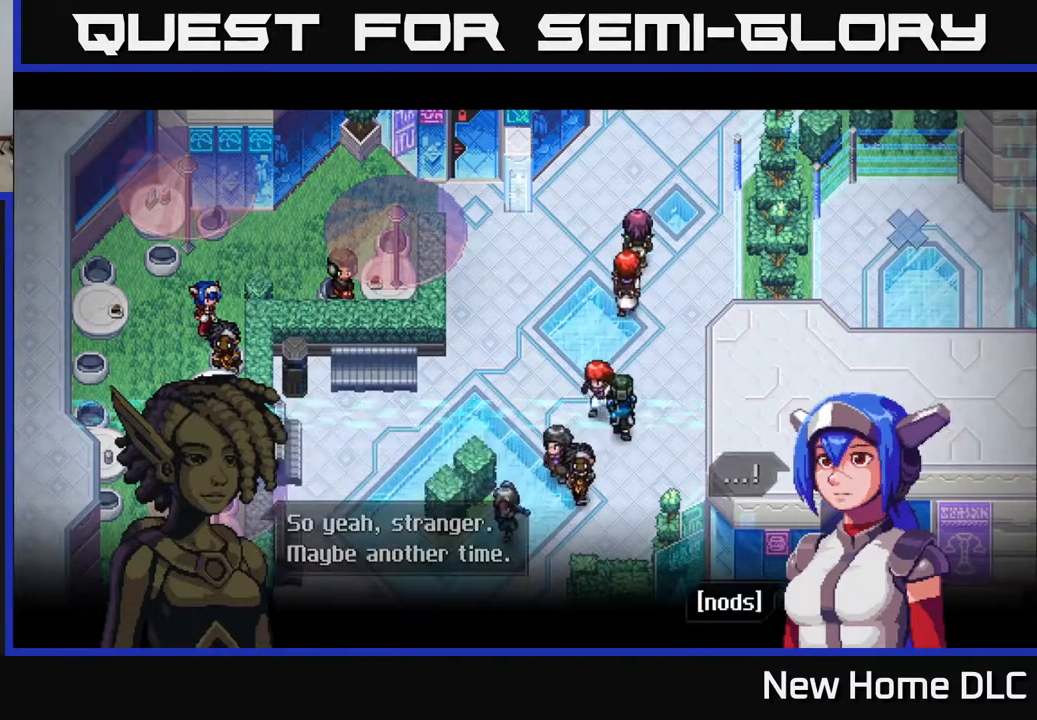
{"buttons": [], "left_stick": "center", "right_stick": "center", "events": [[217, "A", "down"], [417, "A", "up"]]}
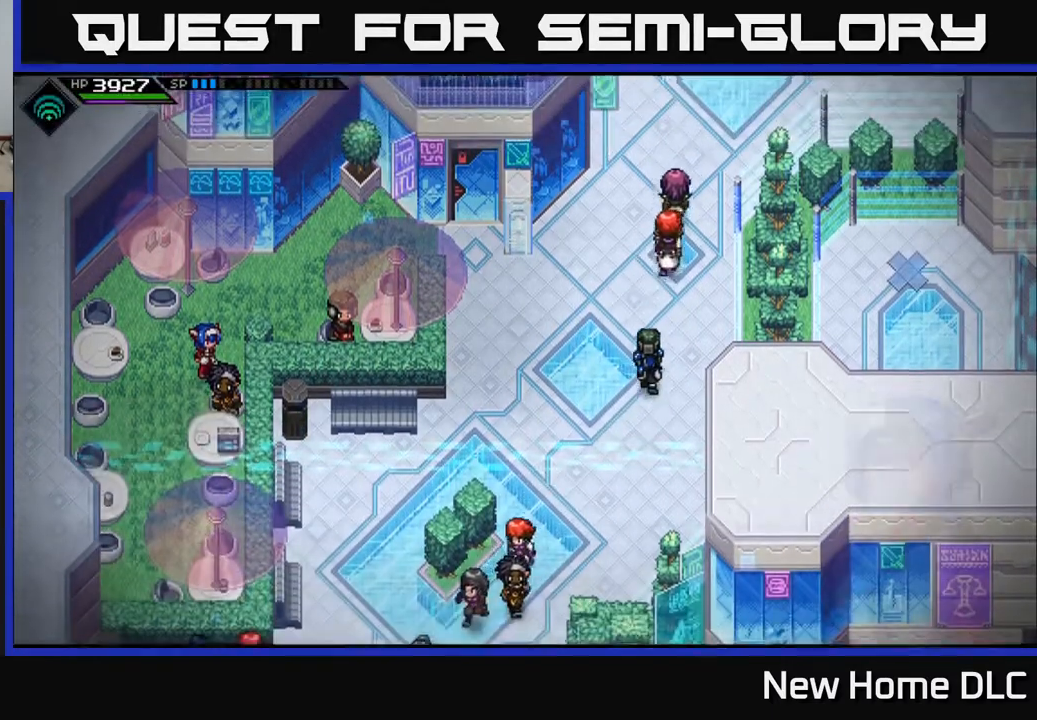
{"buttons": [], "left_stick": "up", "right_stick": "center", "events": [[450, "left_stick", "up"]]}